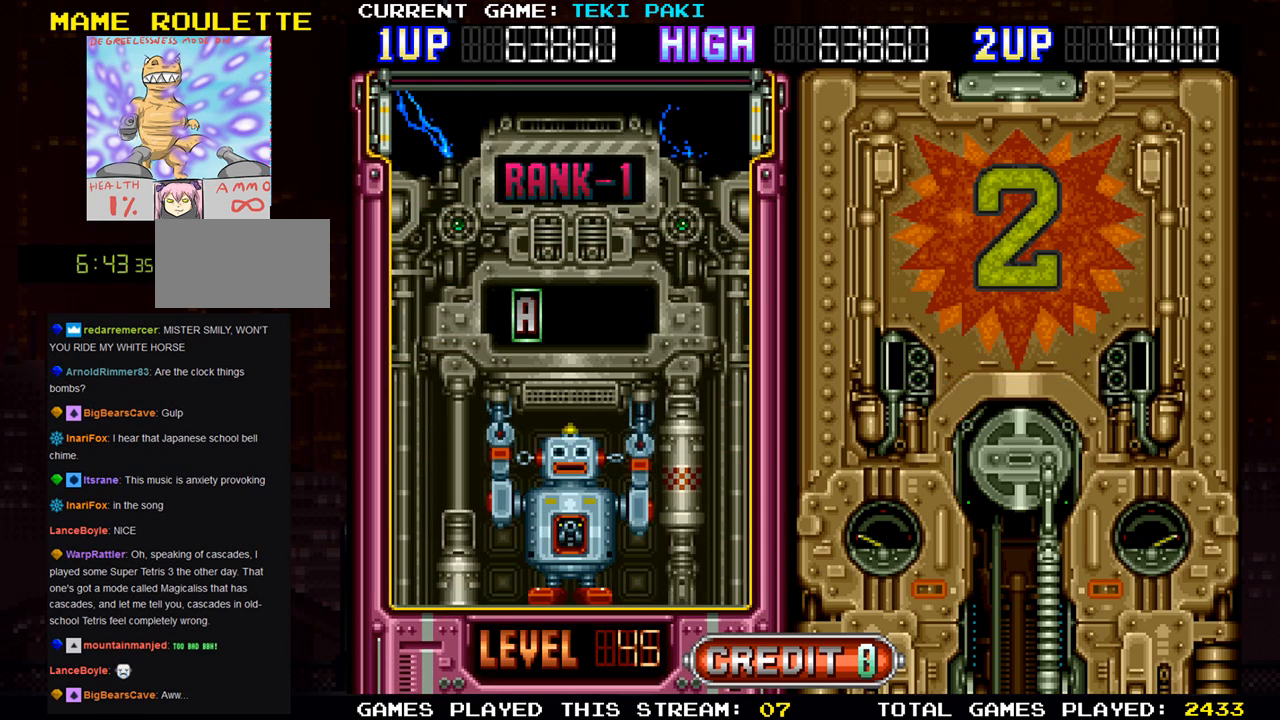
Gameplay with a controller (arcade stick); each line is a JSON object with the inputs held at the frame after it. "events" lists button and stick changes between this image and that frame as [ms after this image, input, new state], when the widget could be followed in between. Not read: L3 R3.
{"buttons": [], "left_stick": "right", "events": [[417, "left_stick", "right"]]}
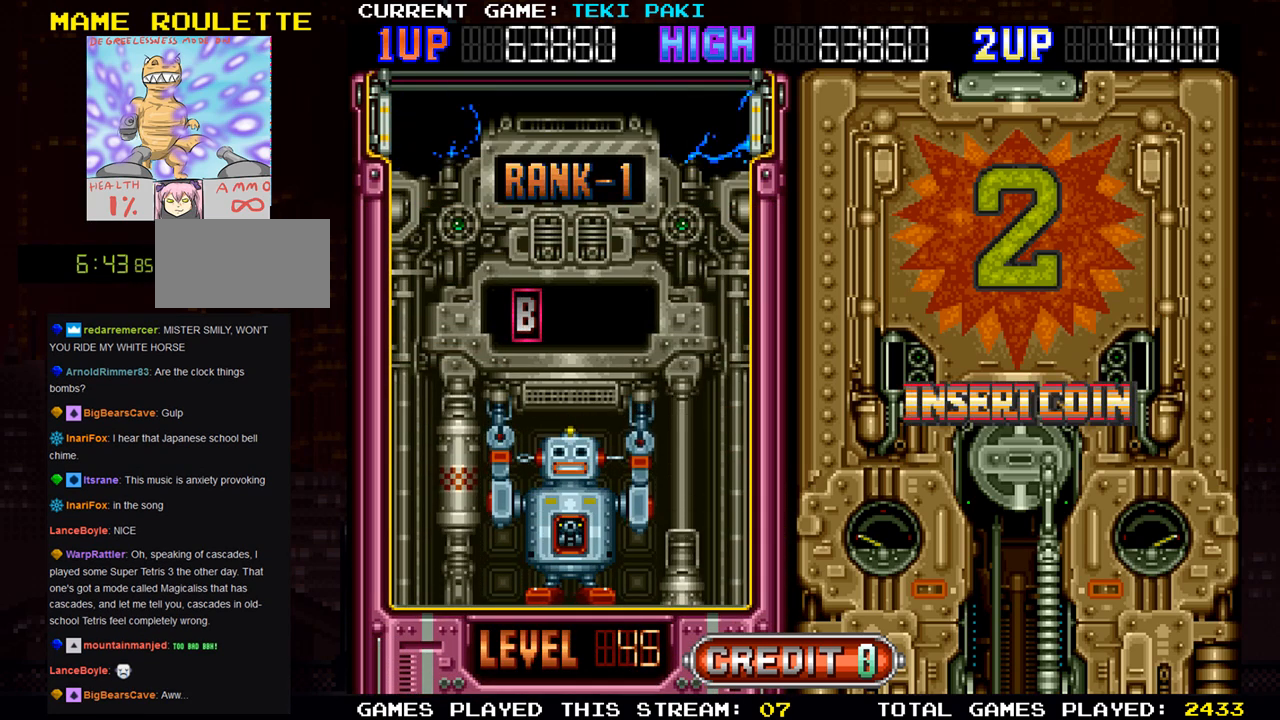
{"buttons": [], "left_stick": "center", "events": [[83, "left_stick", "center"]]}
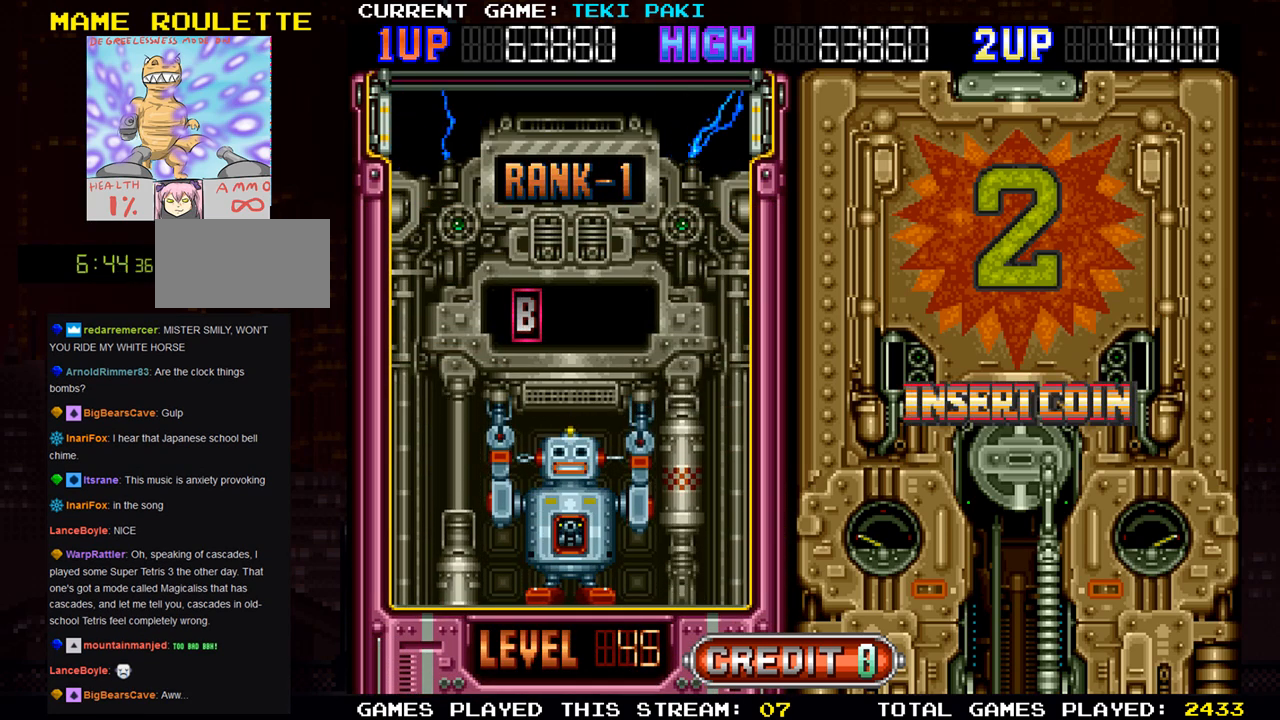
{"buttons": [], "left_stick": "center", "events": []}
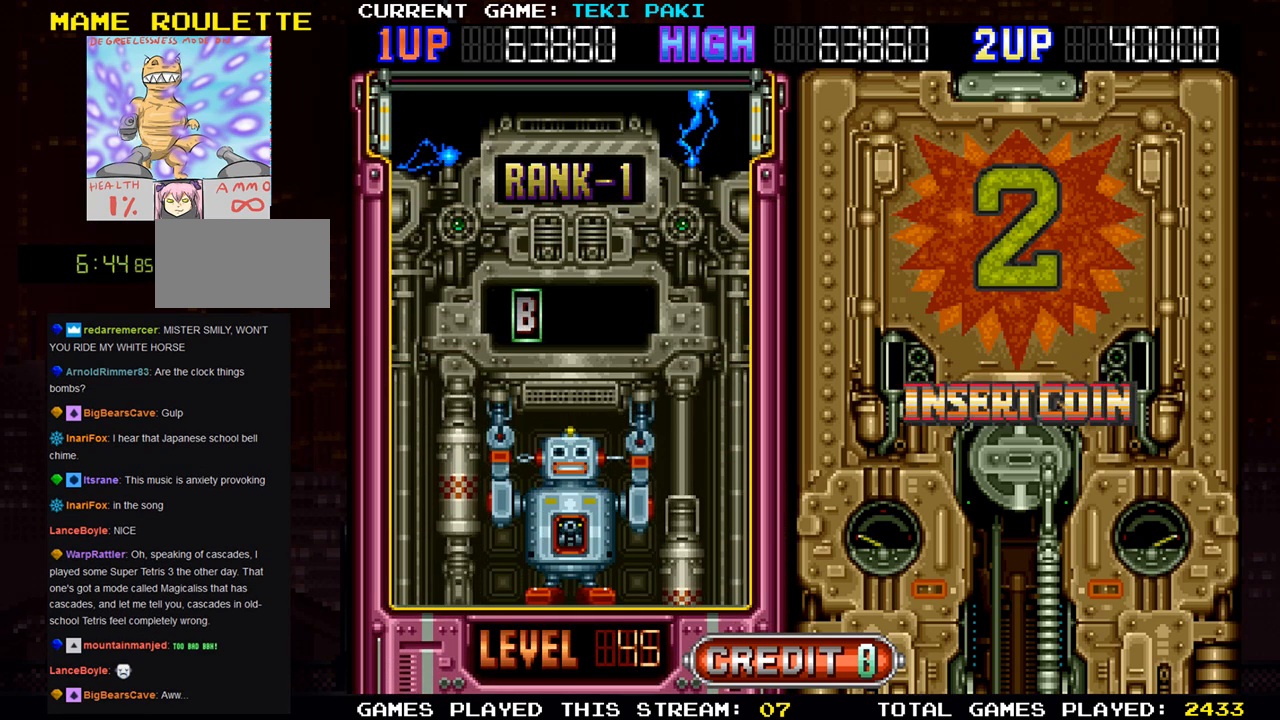
{"buttons": [], "left_stick": "center", "events": [[217, "left_stick", "left"], [383, "left_stick", "center"]]}
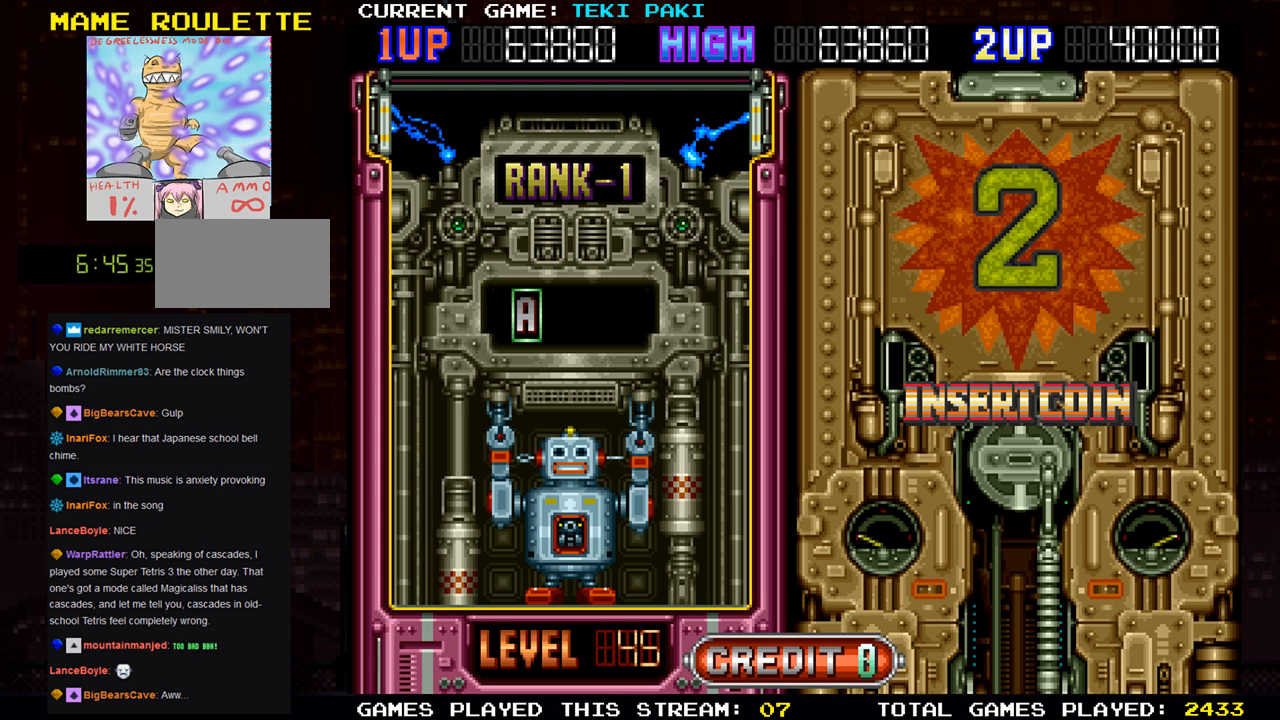
{"buttons": ["SQUARE"], "left_stick": "center", "events": [[117, "left_stick", "right"], [233, "left_stick", "center"], [467, "SQUARE", "down"]]}
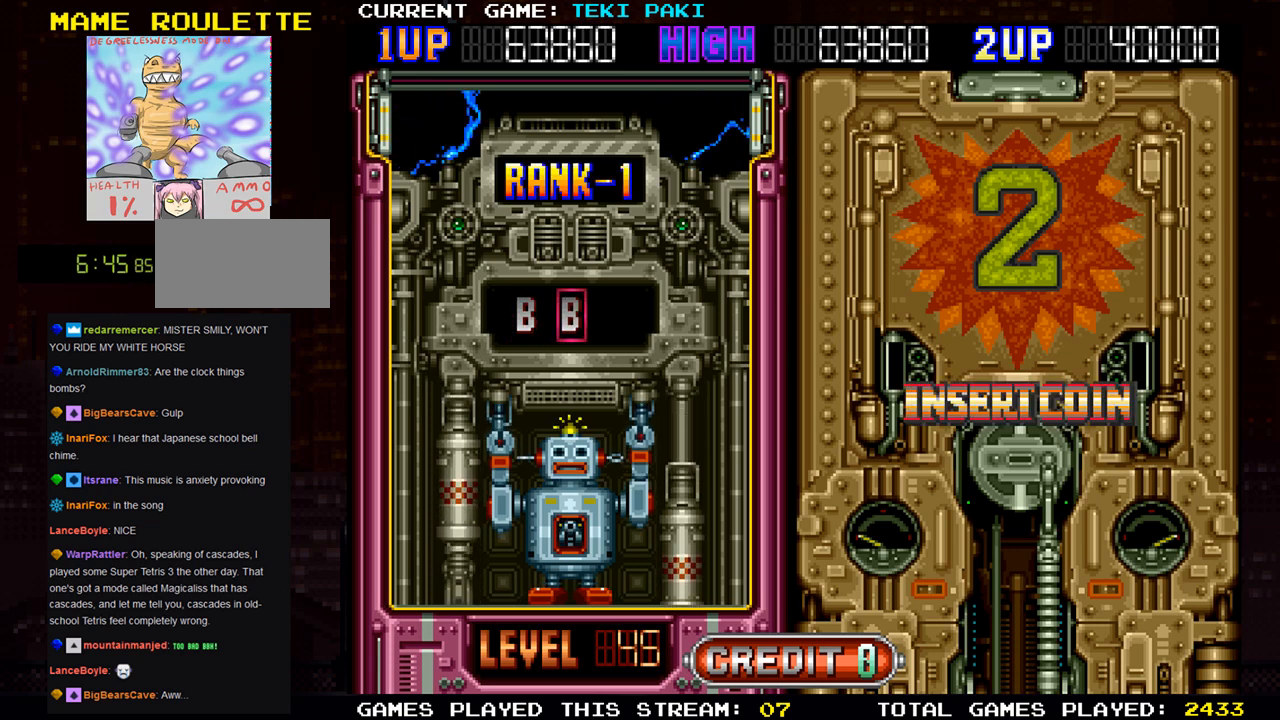
{"buttons": [], "left_stick": "center", "events": [[50, "SQUARE", "up"], [433, "left_stick", "left"], [500, "left_stick", "center"]]}
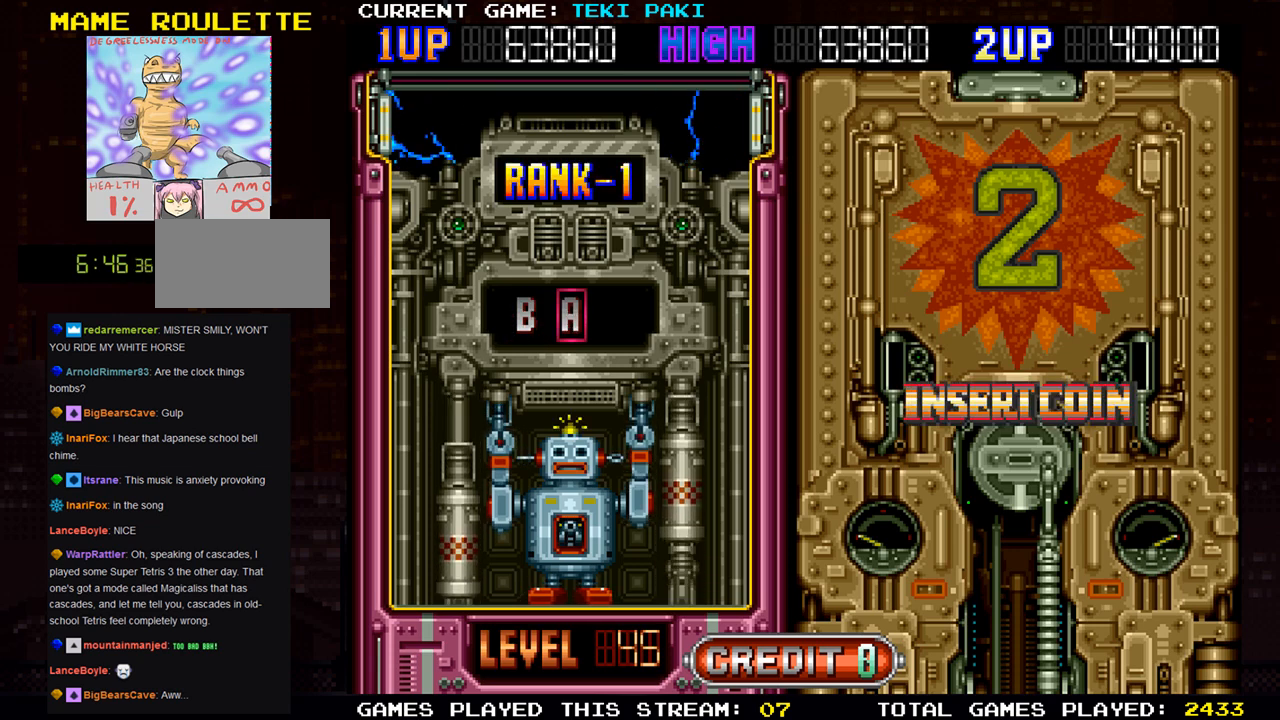
{"buttons": [], "left_stick": "center", "events": [[233, "SQUARE", "down"], [317, "SQUARE", "up"]]}
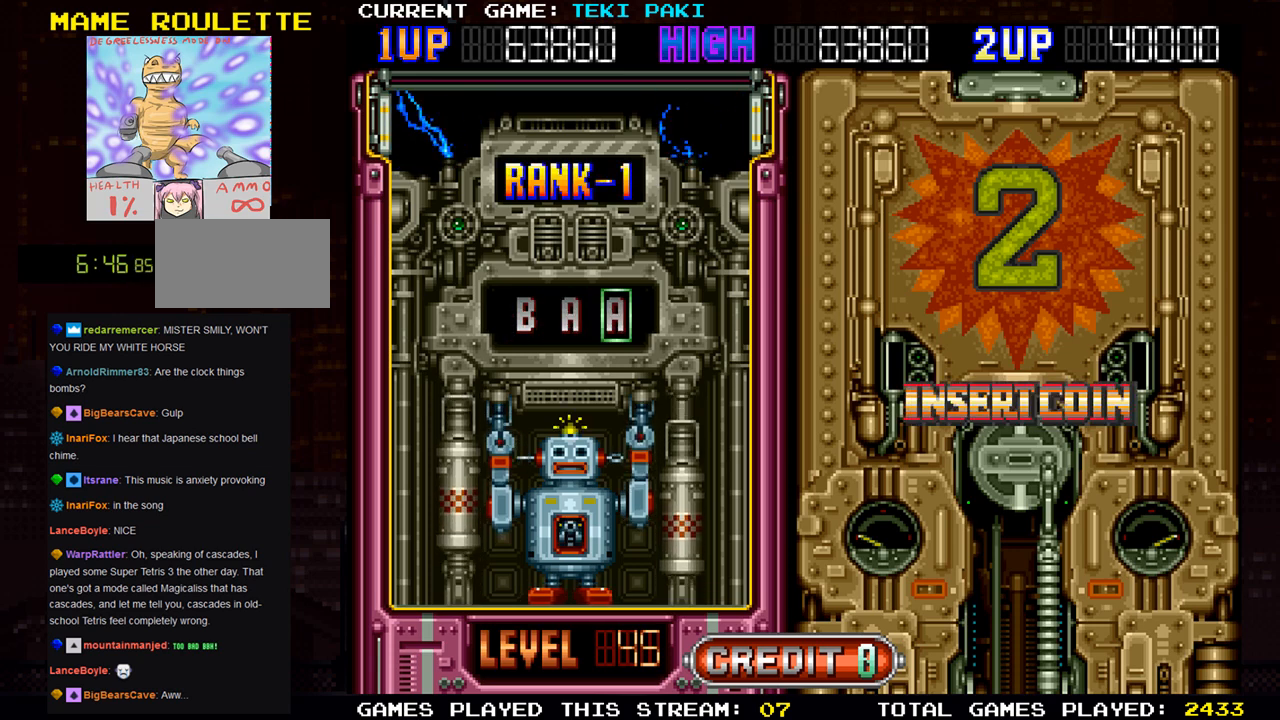
{"buttons": [], "left_stick": "center", "events": [[50, "left_stick", "right"], [117, "left_stick", "center"], [233, "left_stick", "right"], [317, "left_stick", "center"], [400, "left_stick", "right"], [483, "left_stick", "center"]]}
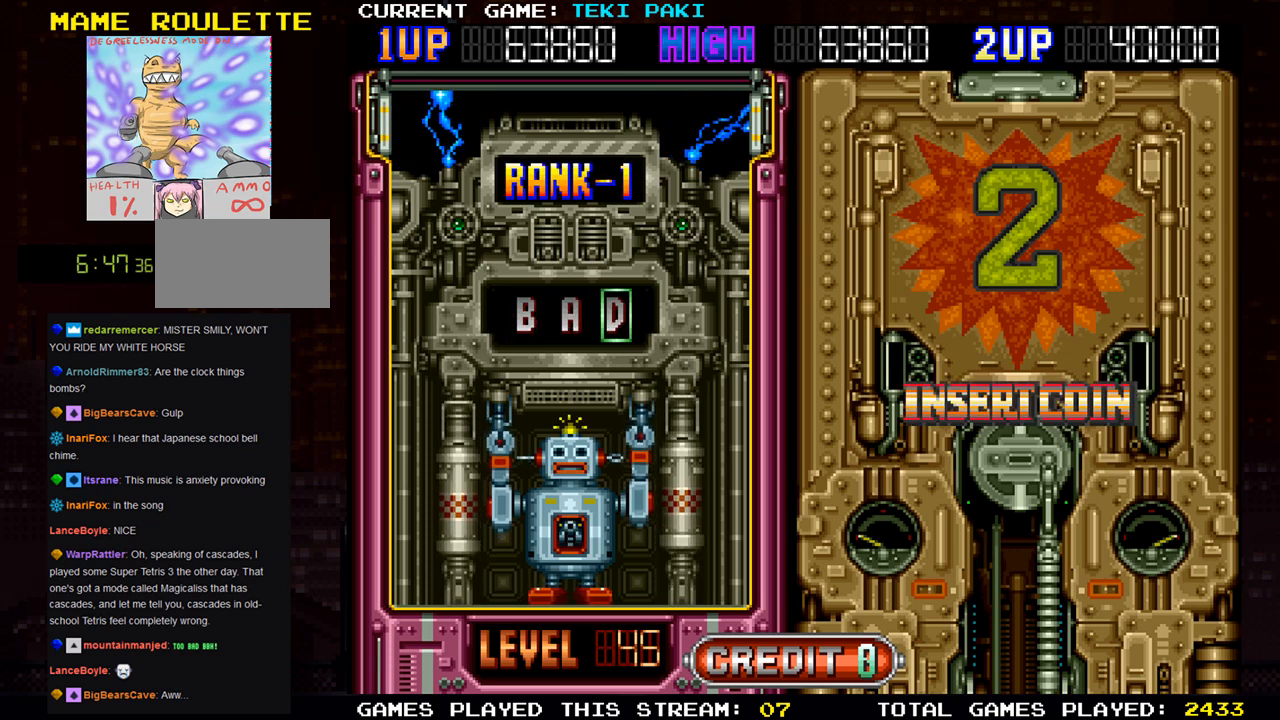
{"buttons": [], "left_stick": "center", "events": [[400, "SQUARE", "down"], [483, "SQUARE", "up"]]}